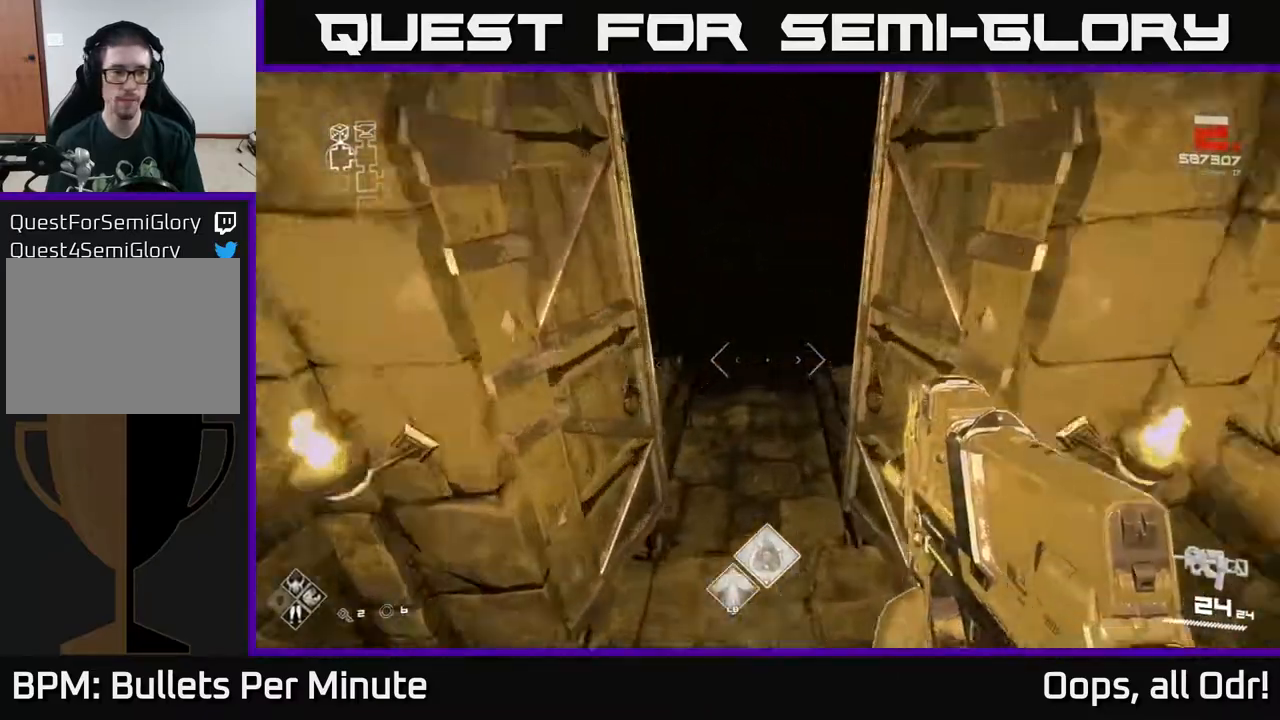
Gameplay with a controller (Xbox layout); each line is a JSON object with the inputs held at the frame after it. "events" lists button and stick changes between this image and that frame as [ms after this image, input, new state], when the widget could be followed in between.
{"buttons": ["L1"], "left_stick": "up", "right_stick": "up", "events": [[100, "left_stick", "up-left"], [200, "left_stick", "up"], [433, "right_stick", "up"]]}
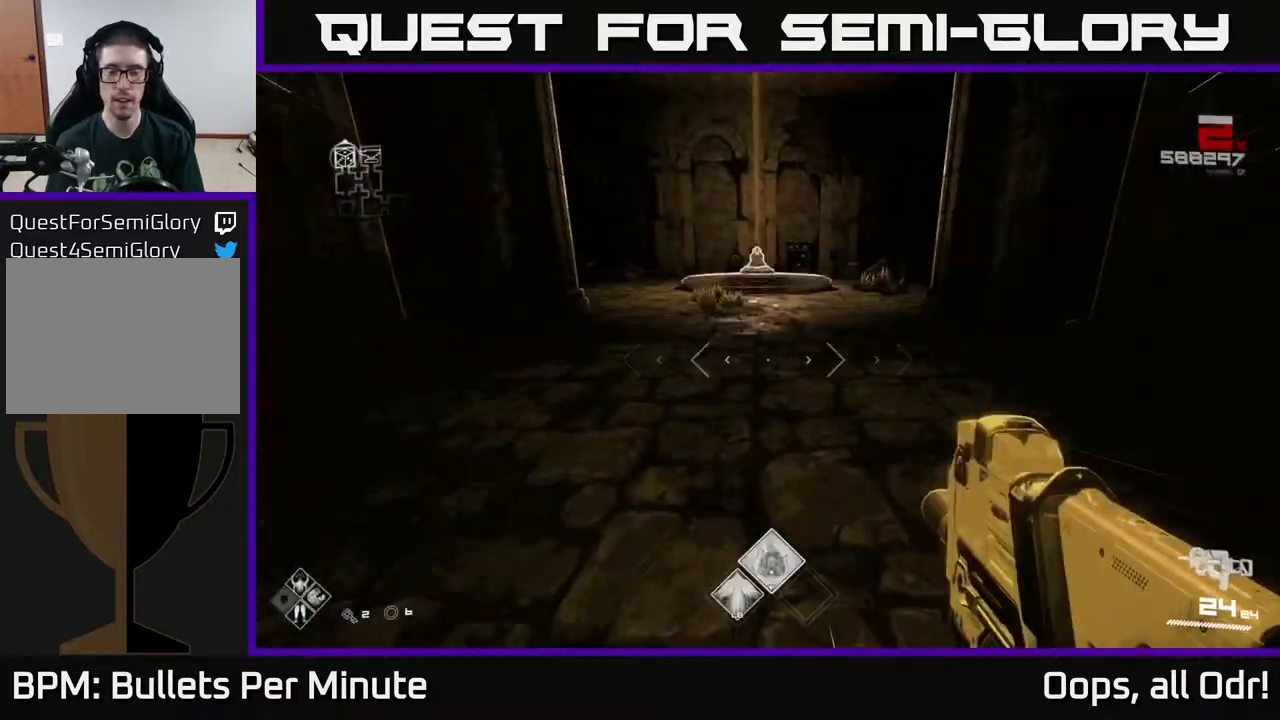
{"buttons": ["L1"], "left_stick": "up", "right_stick": "center", "events": [[17, "right_stick", "center"]]}
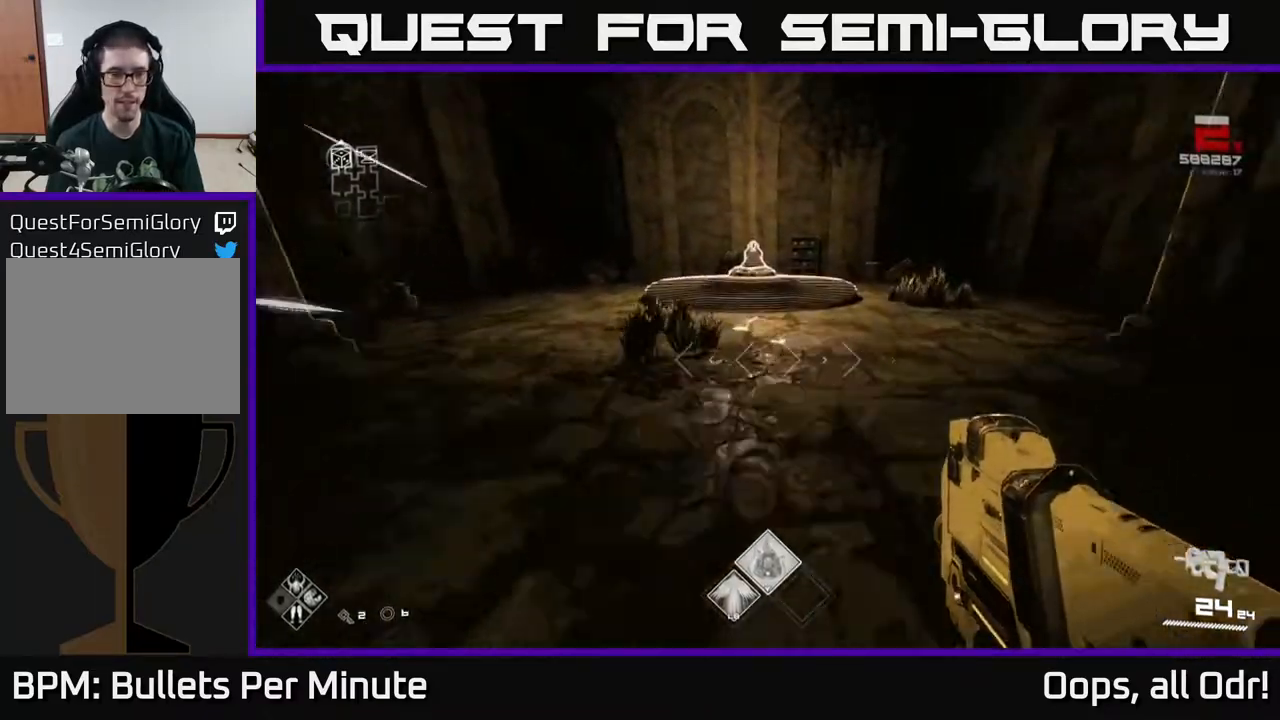
{"buttons": ["L1"], "left_stick": "up", "right_stick": "center", "events": []}
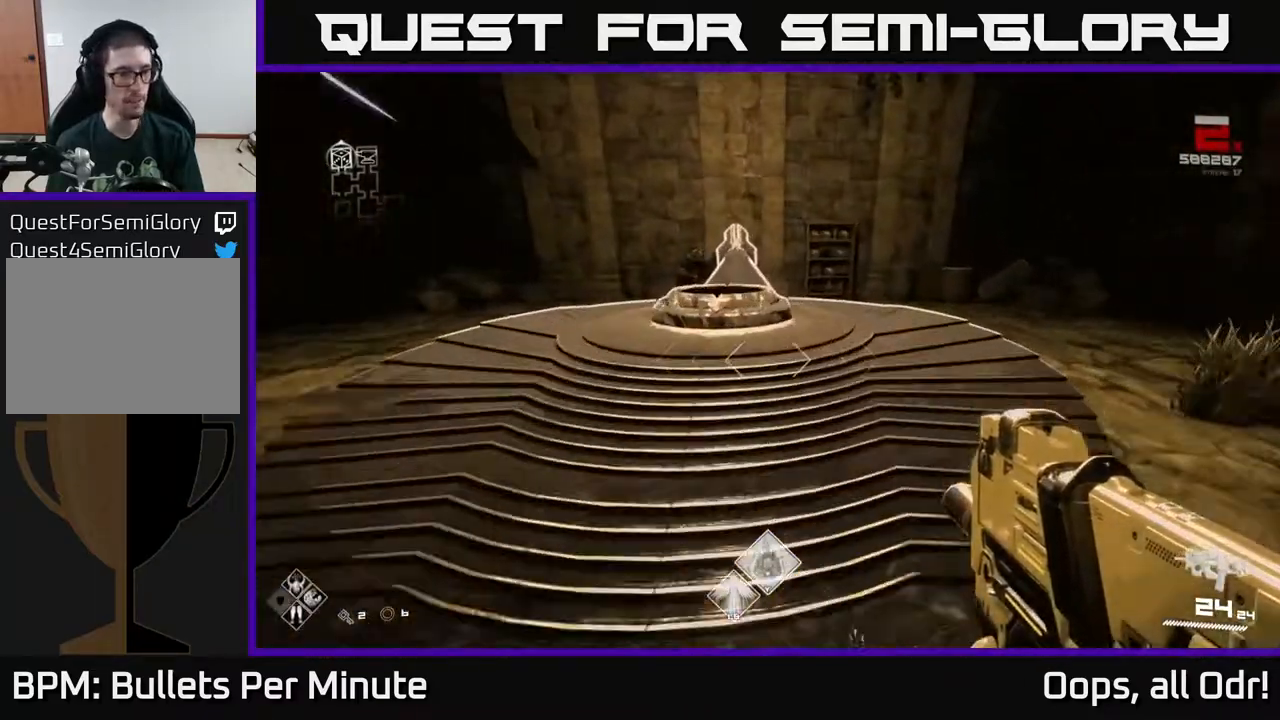
{"buttons": [], "left_stick": "up", "right_stick": "center", "events": [[17, "L1", "up"], [167, "left_stick", "center"], [417, "left_stick", "up"]]}
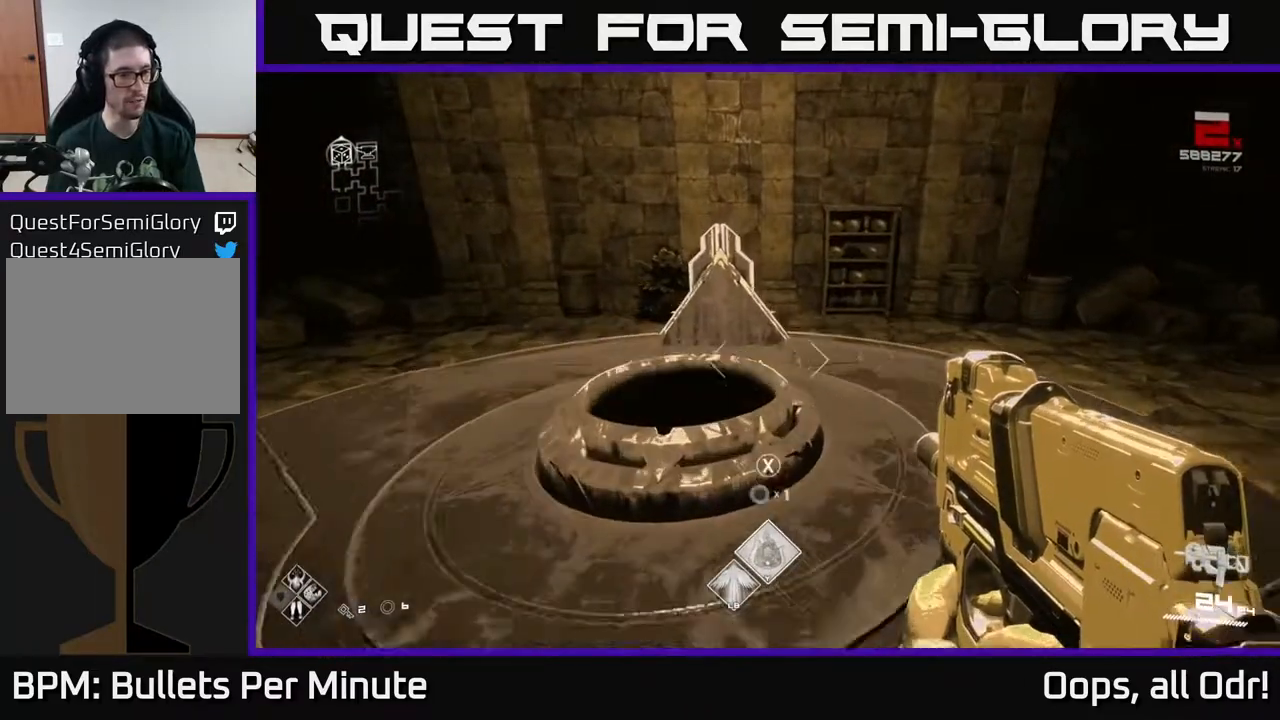
{"buttons": ["X"], "left_stick": "center", "right_stick": "center", "events": [[100, "left_stick", "center"], [133, "right_stick", "down"], [267, "left_stick", "up"], [267, "right_stick", "center"], [383, "left_stick", "center"], [500, "X", "down"]]}
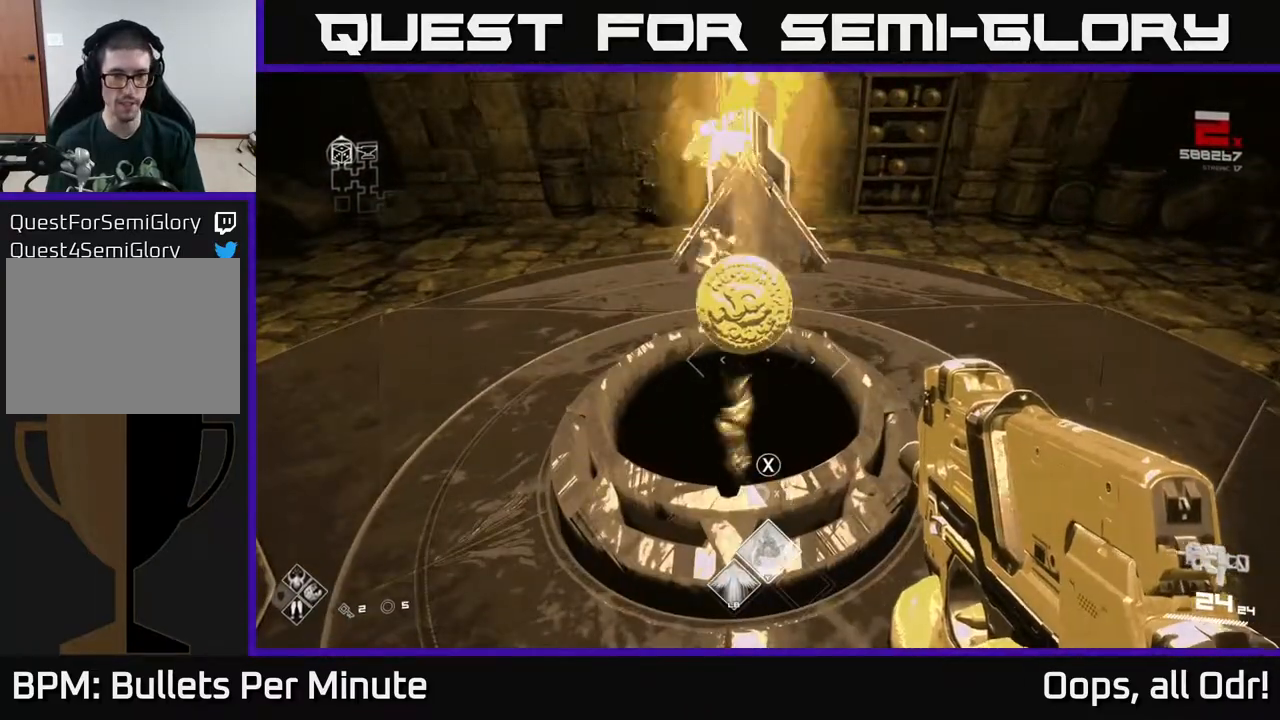
{"buttons": [], "left_stick": "center", "right_stick": "center", "events": [[83, "X", "up"], [333, "right_stick", "up"], [500, "right_stick", "center"]]}
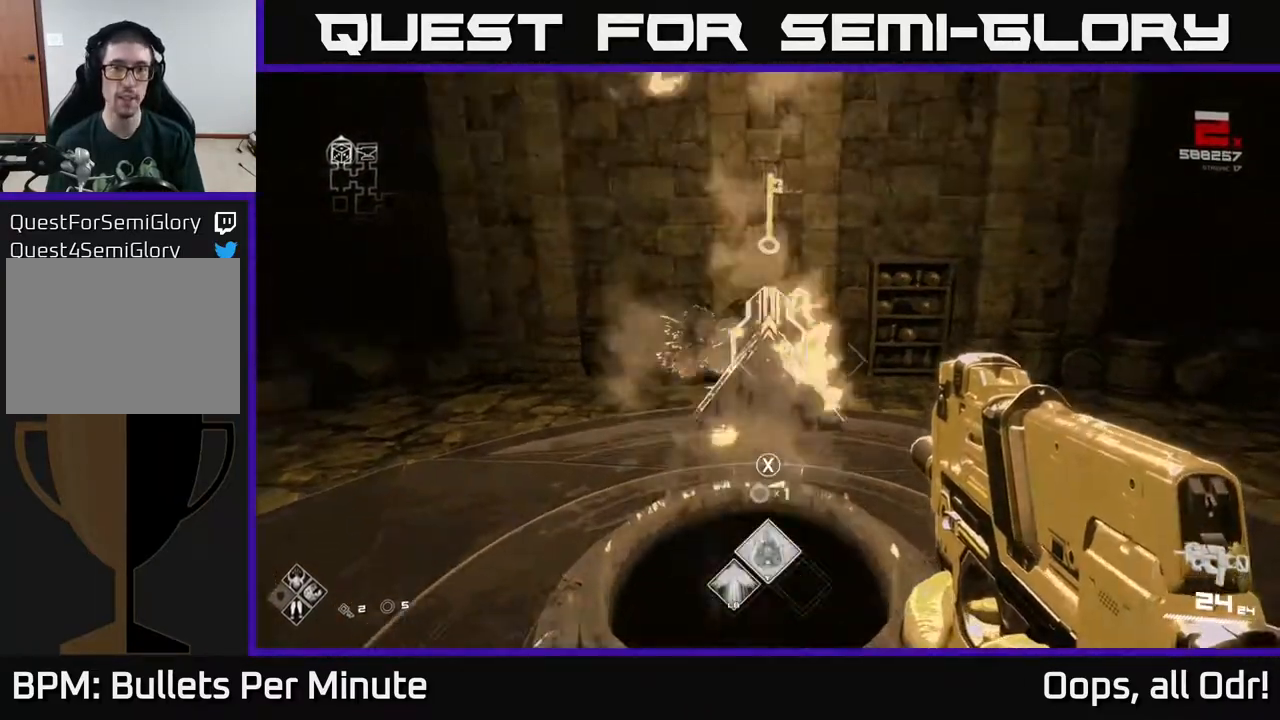
{"buttons": [], "left_stick": "center", "right_stick": "center", "events": []}
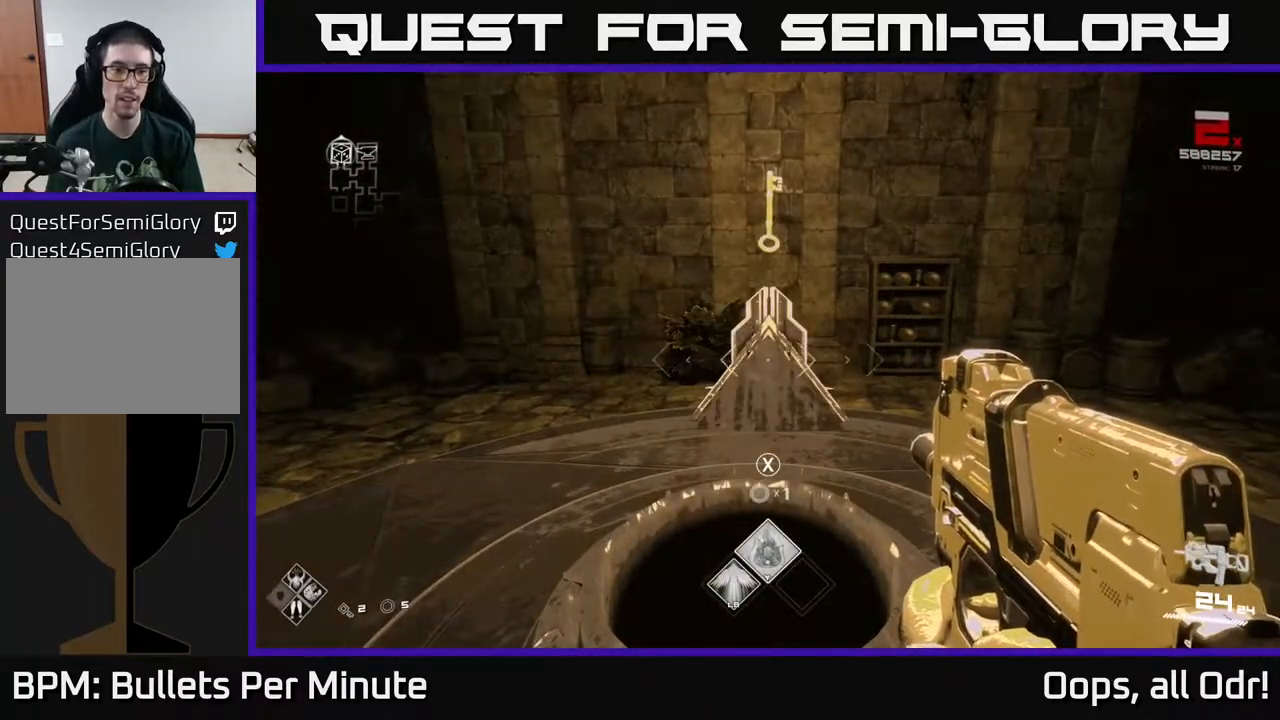
{"buttons": [], "left_stick": "up", "right_stick": "center", "events": [[417, "left_stick", "up"]]}
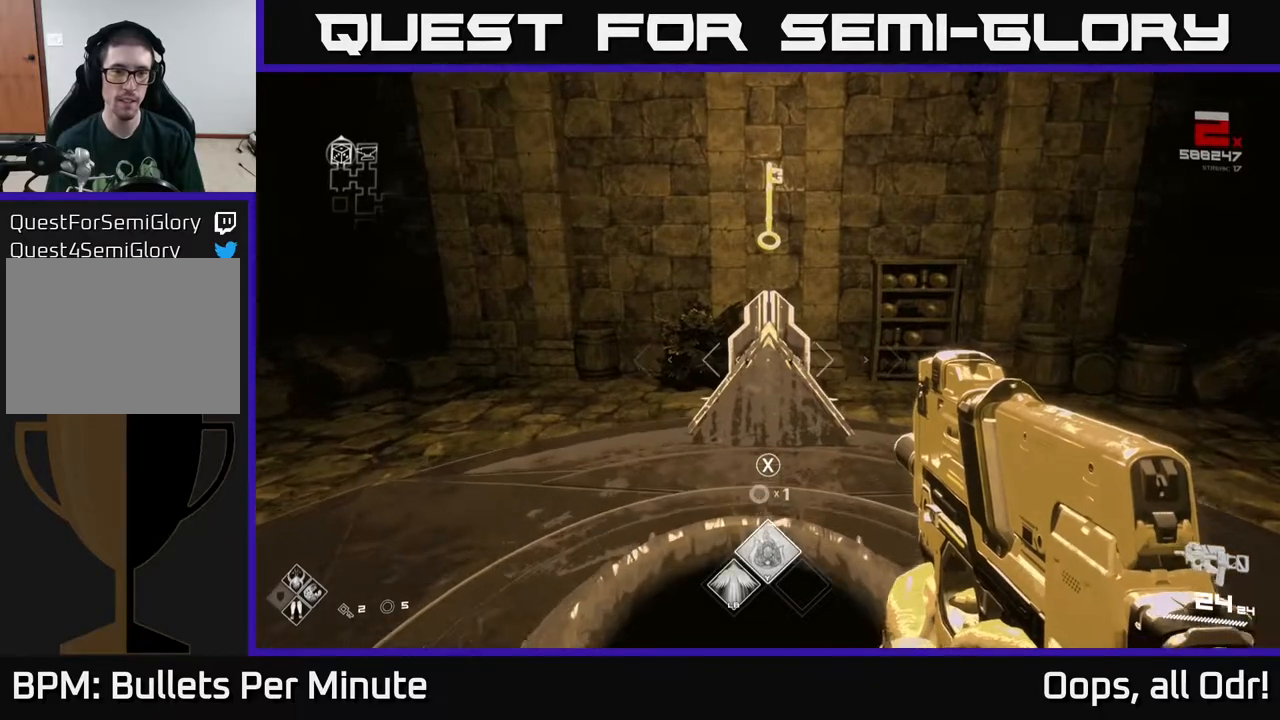
{"buttons": [], "left_stick": "down-left", "right_stick": "center", "events": [[333, "left_stick", "center"], [383, "X", "down"], [433, "X", "up"], [500, "left_stick", "down-left"]]}
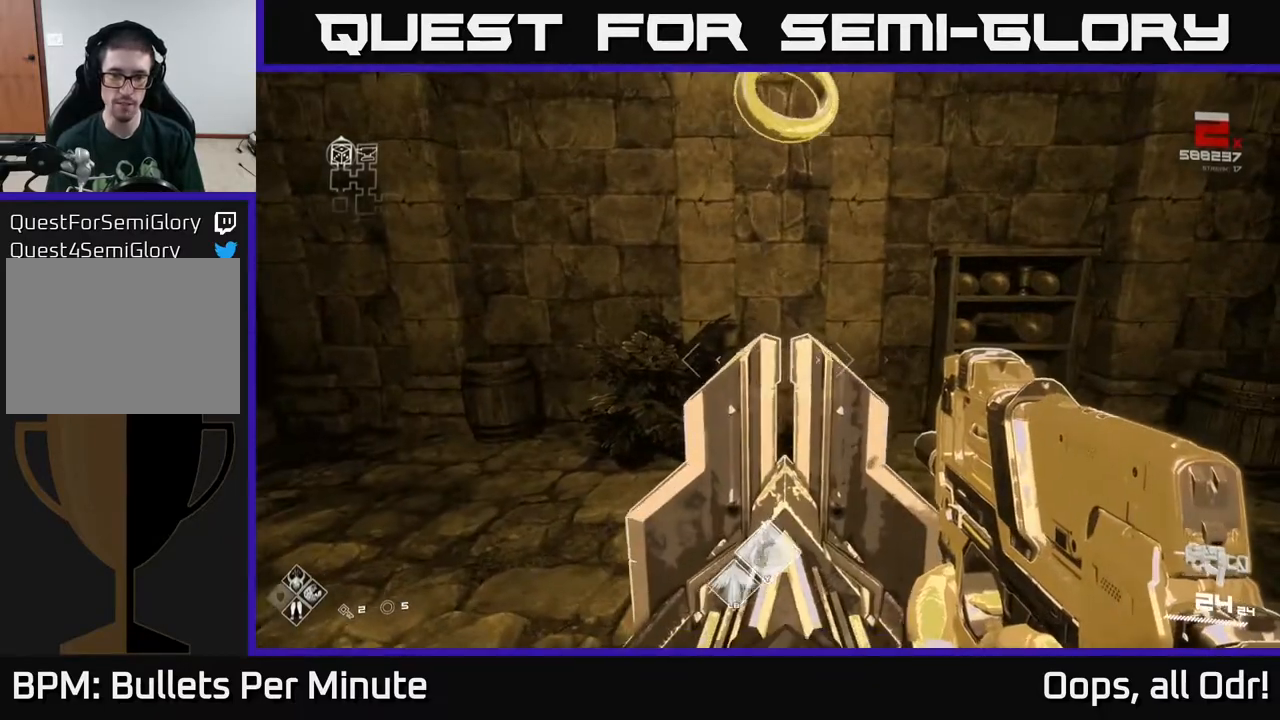
{"buttons": [], "left_stick": "up", "right_stick": "center", "events": [[33, "left_stick", "down"], [250, "right_stick", "up-right"], [300, "right_stick", "up"], [317, "left_stick", "up"], [400, "right_stick", "center"]]}
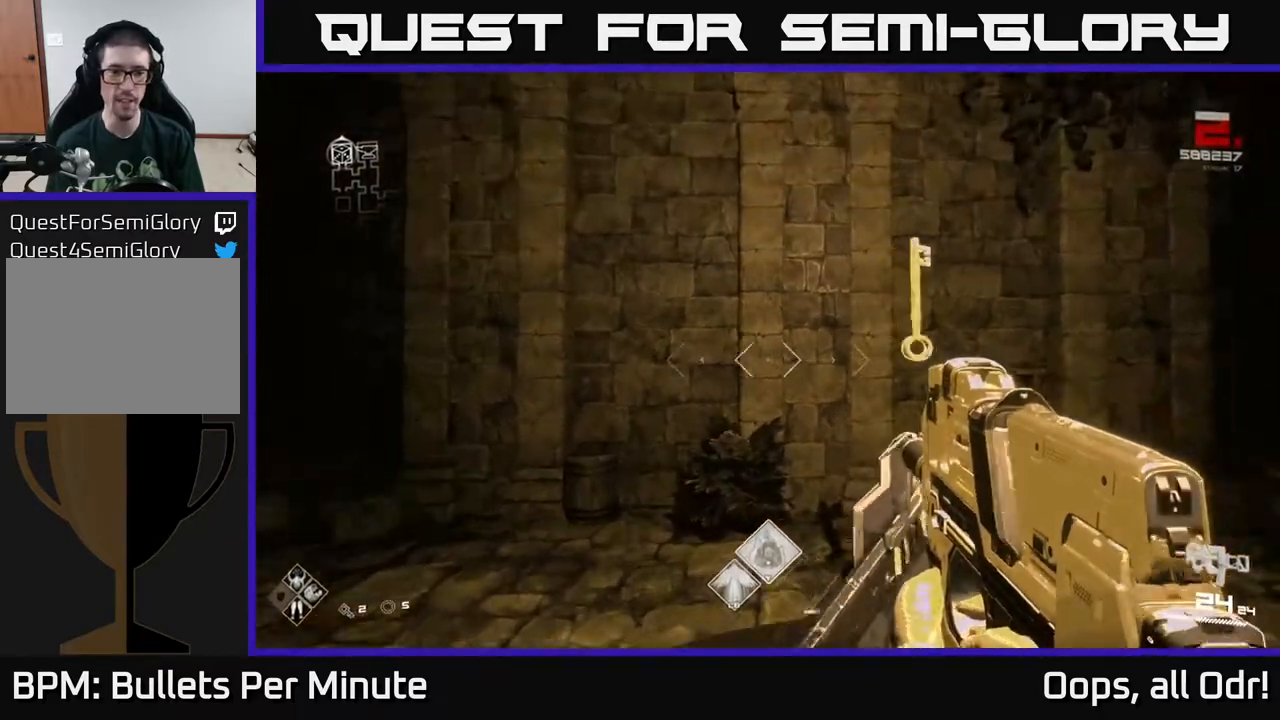
{"buttons": [], "left_stick": "down-left", "right_stick": "center", "events": [[33, "left_stick", "up-right"], [217, "left_stick", "center"], [283, "X", "down"], [367, "X", "up"], [433, "left_stick", "down-left"]]}
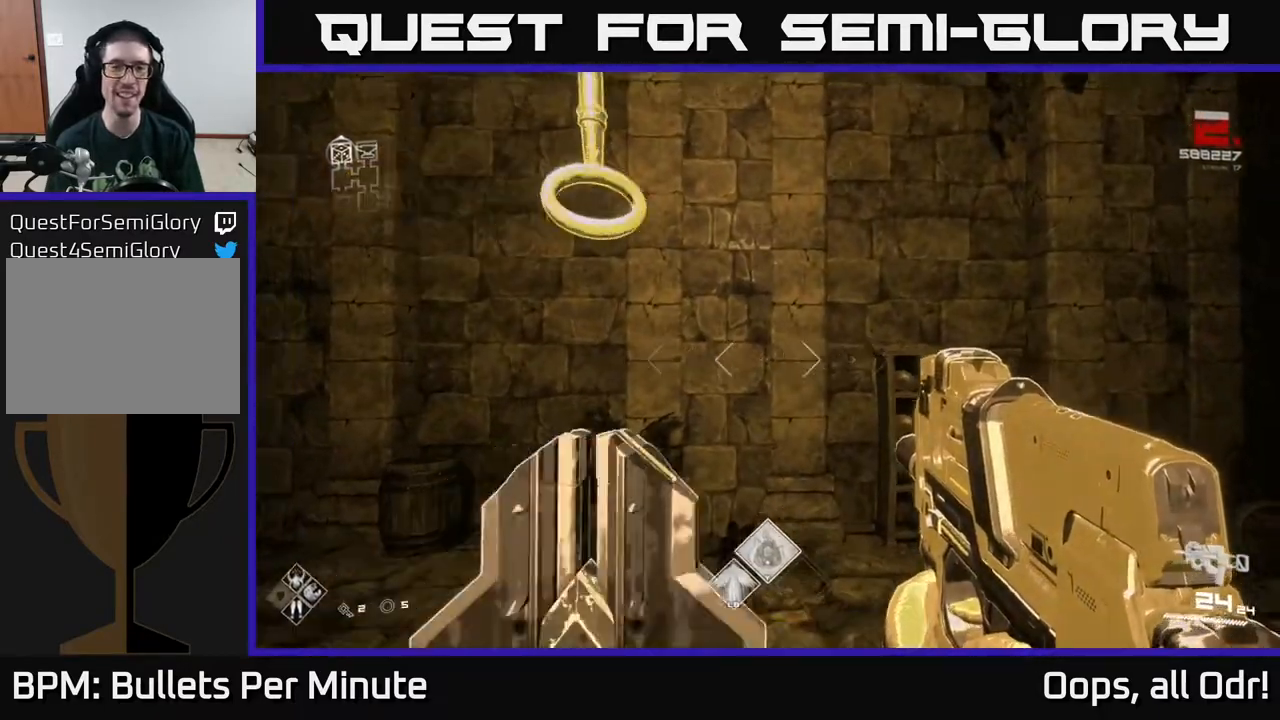
{"buttons": [], "left_stick": "down-right", "right_stick": "right", "events": [[50, "left_stick", "center"], [183, "X", "down"], [267, "X", "up"], [333, "left_stick", "down"], [400, "right_stick", "right"], [467, "left_stick", "down-right"]]}
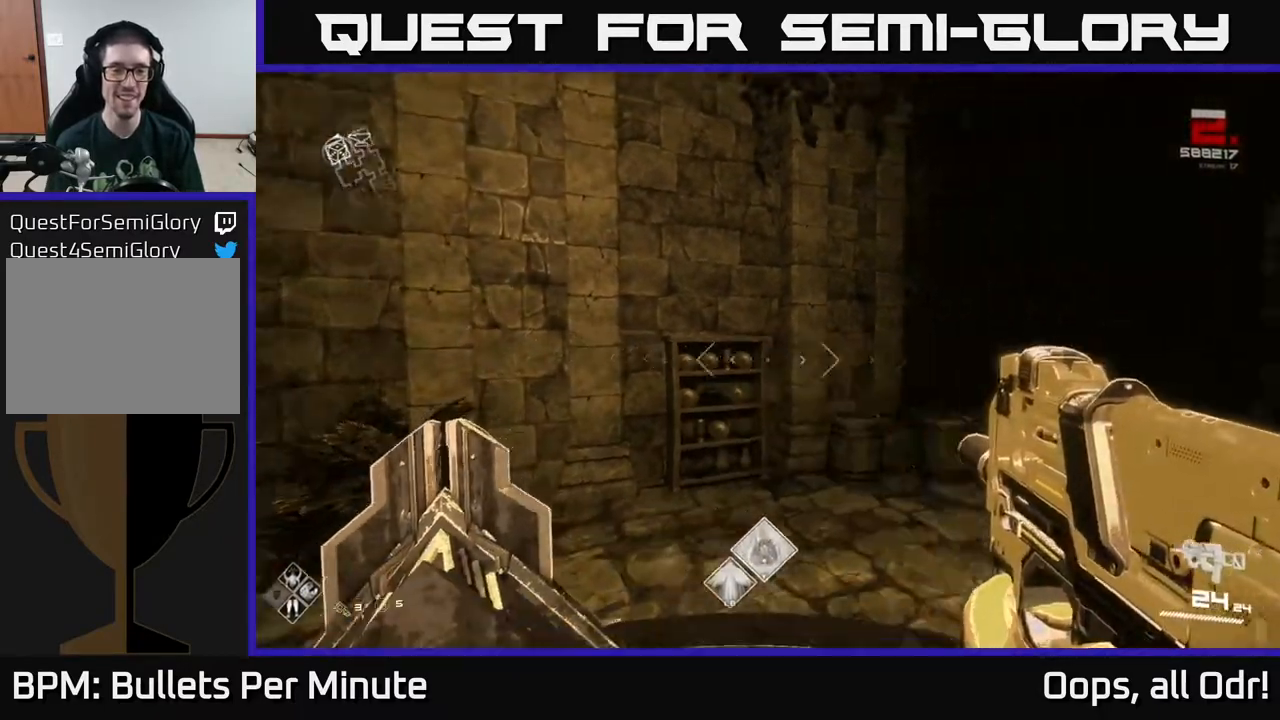
{"buttons": [], "left_stick": "up-right", "right_stick": "right", "events": [[83, "left_stick", "right"], [267, "left_stick", "up-right"]]}
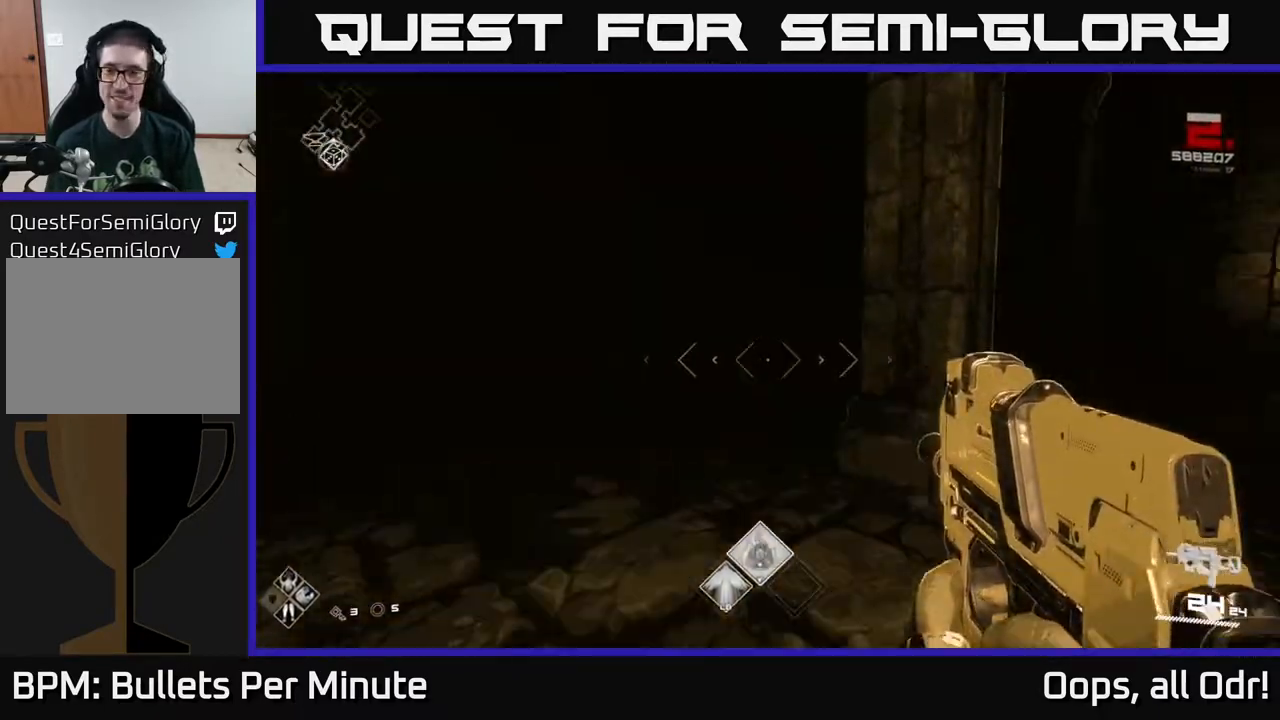
{"buttons": ["L1"], "left_stick": "up-right", "right_stick": "right", "events": [[133, "left_stick", "up"], [183, "right_stick", "center"], [250, "left_stick", "up-right"], [283, "L1", "down"], [467, "right_stick", "right"]]}
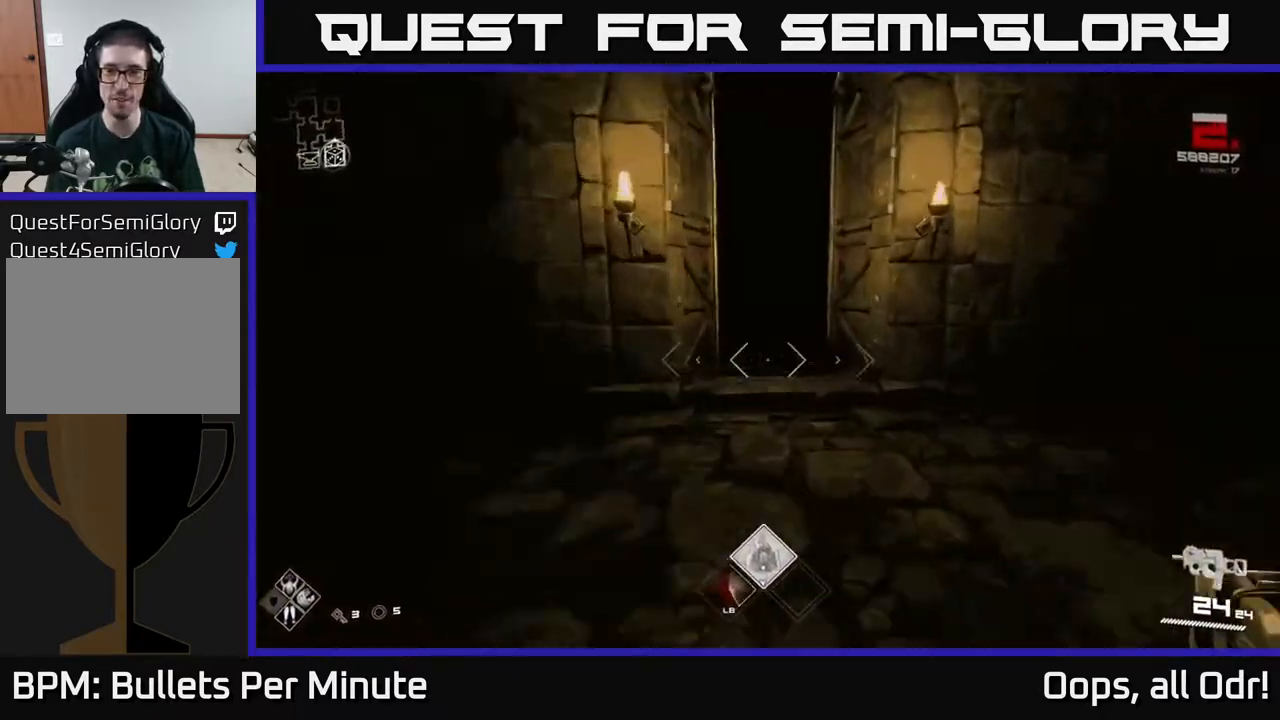
{"buttons": ["L1"], "left_stick": "up", "right_stick": "center", "events": [[33, "right_stick", "center"], [100, "left_stick", "up"], [333, "right_stick", "up-left"], [350, "left_stick", "up-left"], [400, "right_stick", "center"], [450, "left_stick", "up"]]}
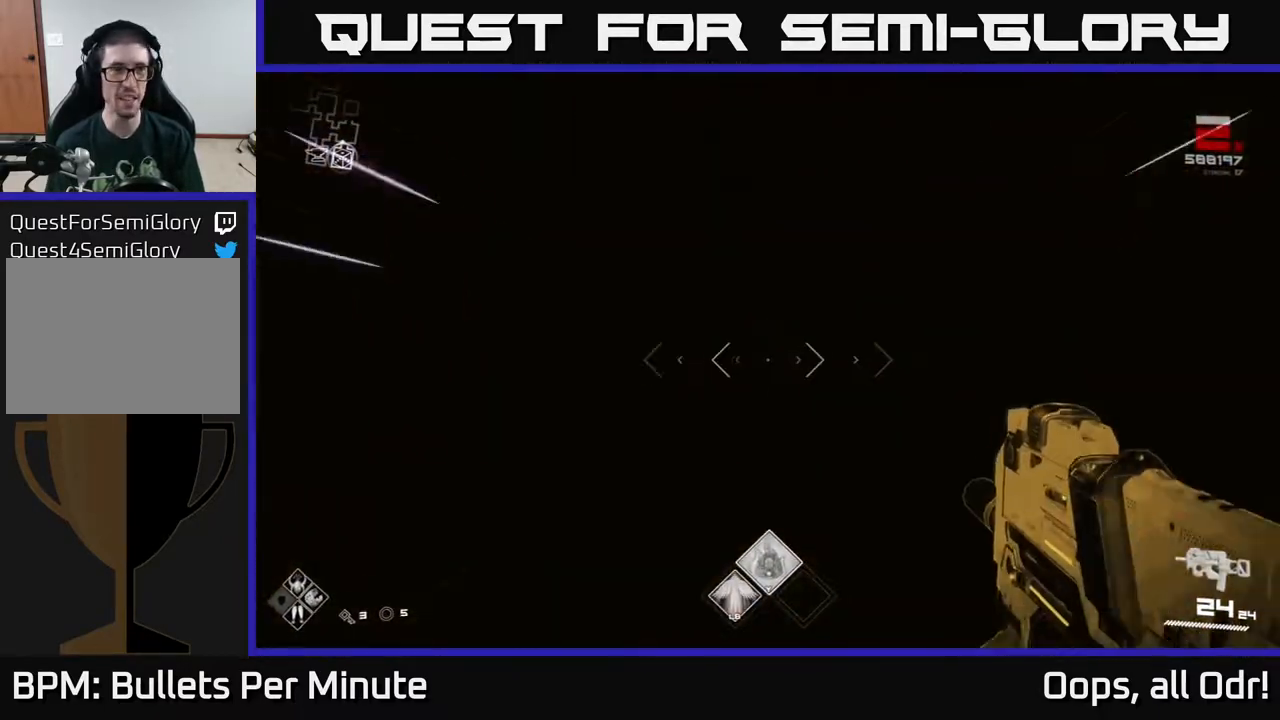
{"buttons": ["L1"], "left_stick": "up", "right_stick": "center", "events": [[417, "right_stick", "down-right"], [467, "right_stick", "center"]]}
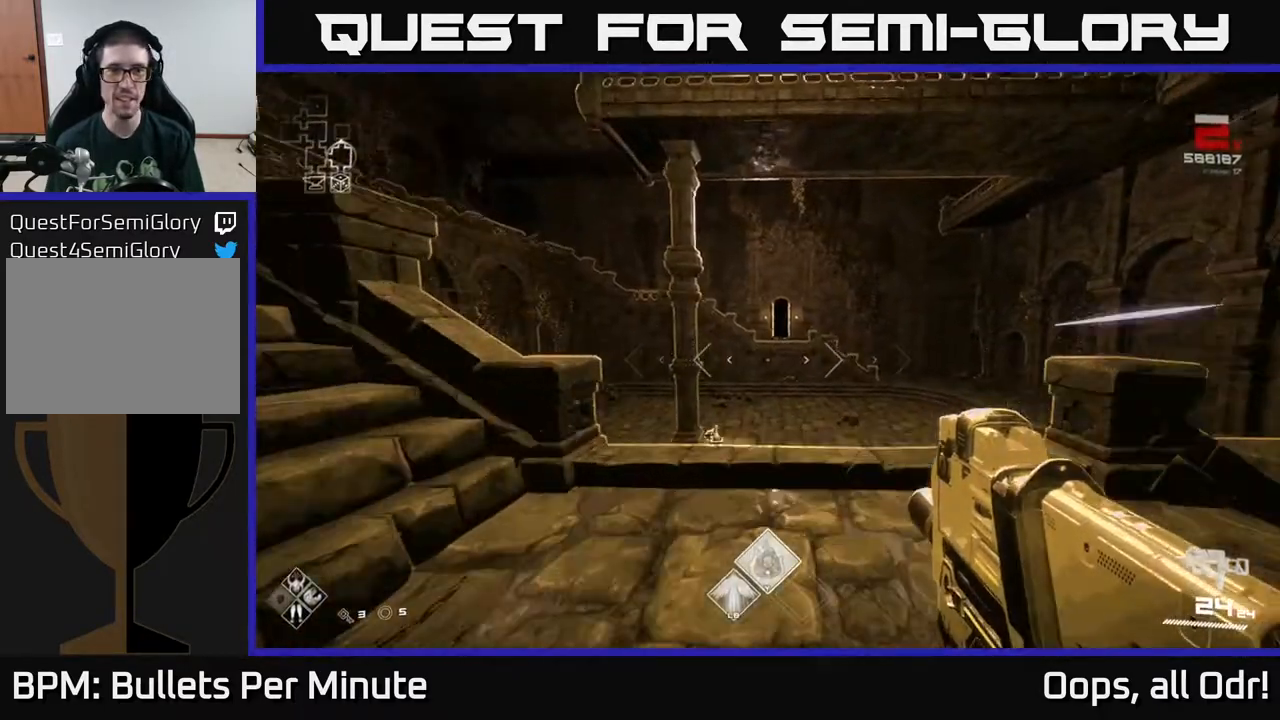
{"buttons": [], "left_stick": "up", "right_stick": "center", "events": [[317, "L1", "up"], [367, "A", "down"], [433, "A", "up"]]}
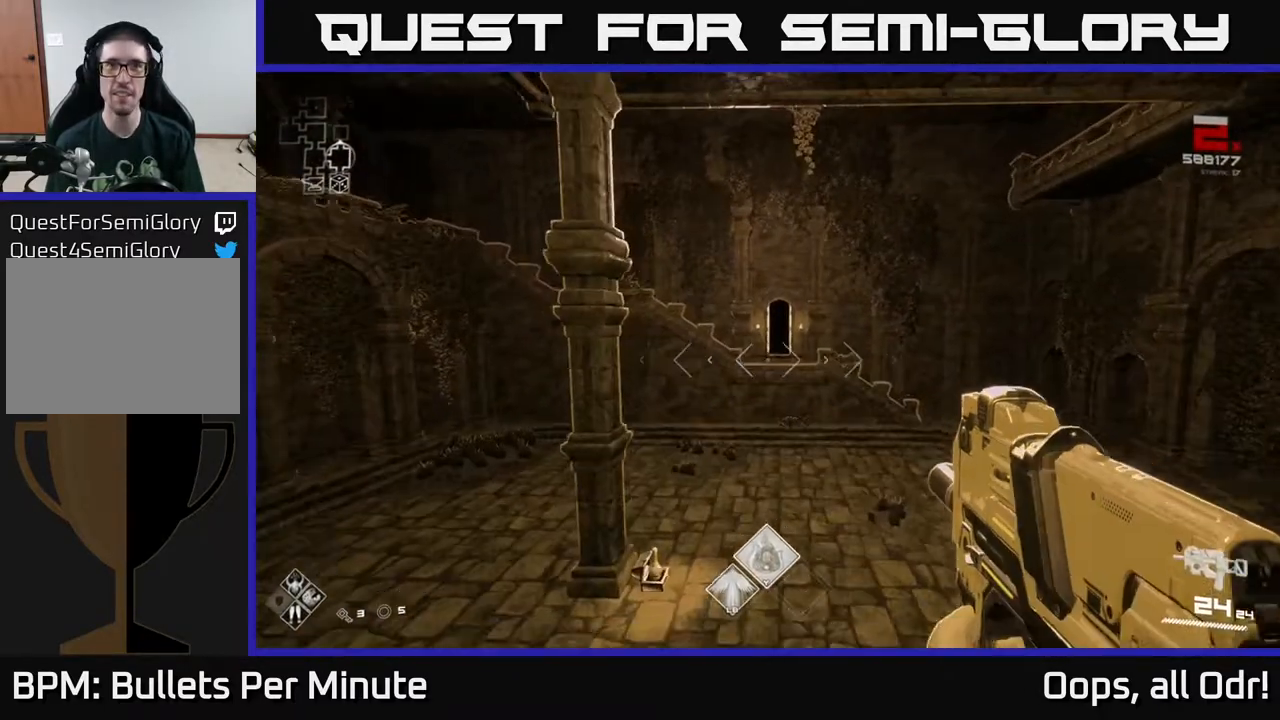
{"buttons": [], "left_stick": "up", "right_stick": "center", "events": [[167, "L1", "down"], [433, "L1", "up"]]}
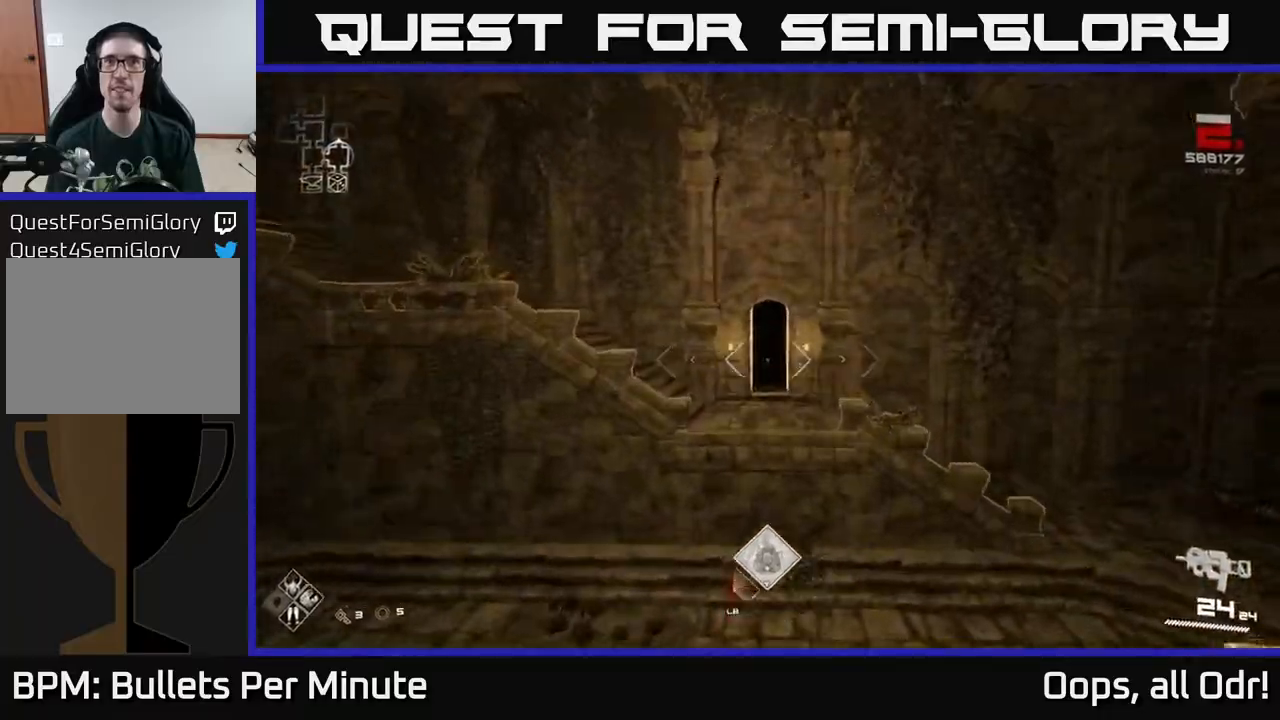
{"buttons": [], "left_stick": "up", "right_stick": "center", "events": [[67, "A", "down"], [150, "A", "up"]]}
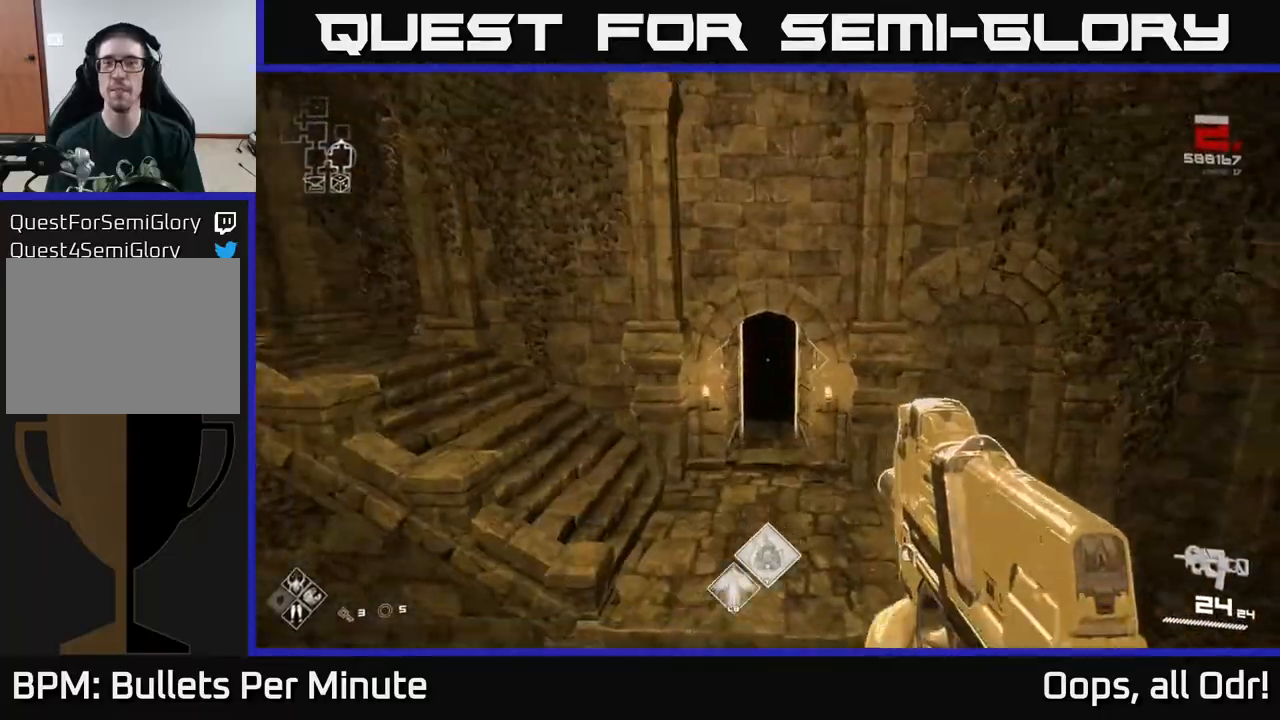
{"buttons": [], "left_stick": "up", "right_stick": "center", "events": []}
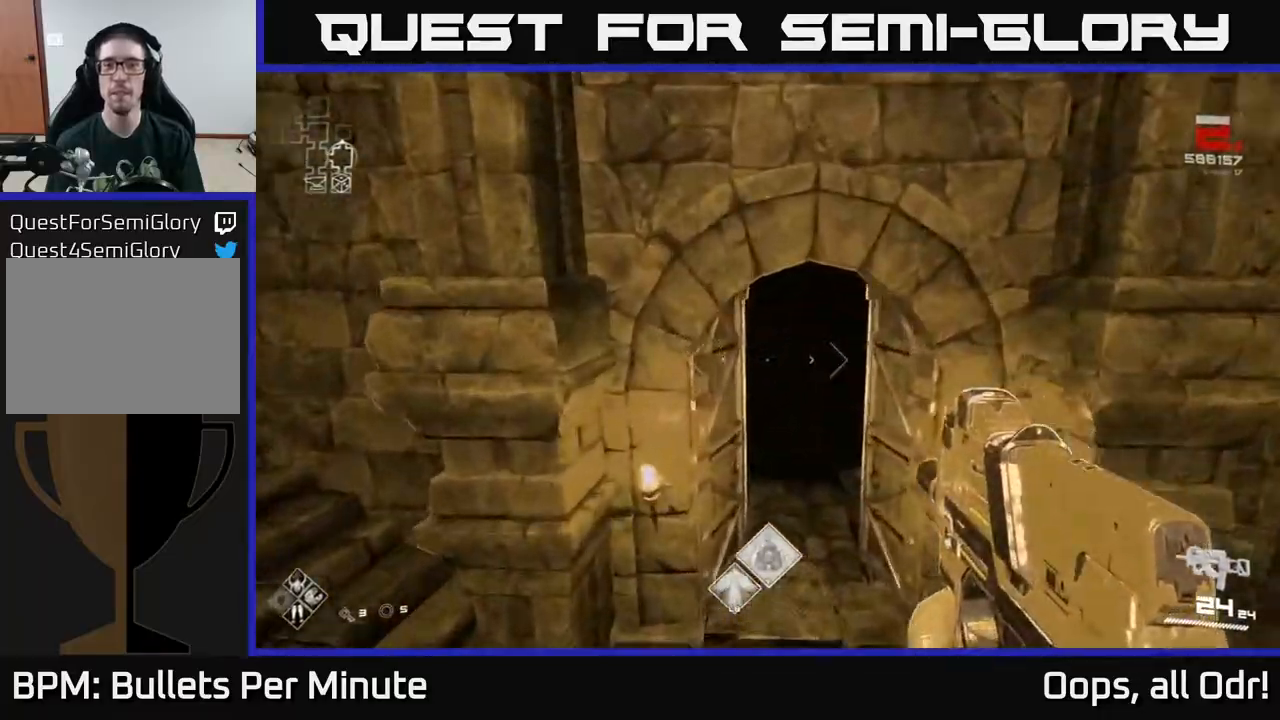
{"buttons": ["L1"], "left_stick": "up", "right_stick": "center", "events": [[133, "right_stick", "up-right"], [200, "right_stick", "center"], [217, "L1", "down"]]}
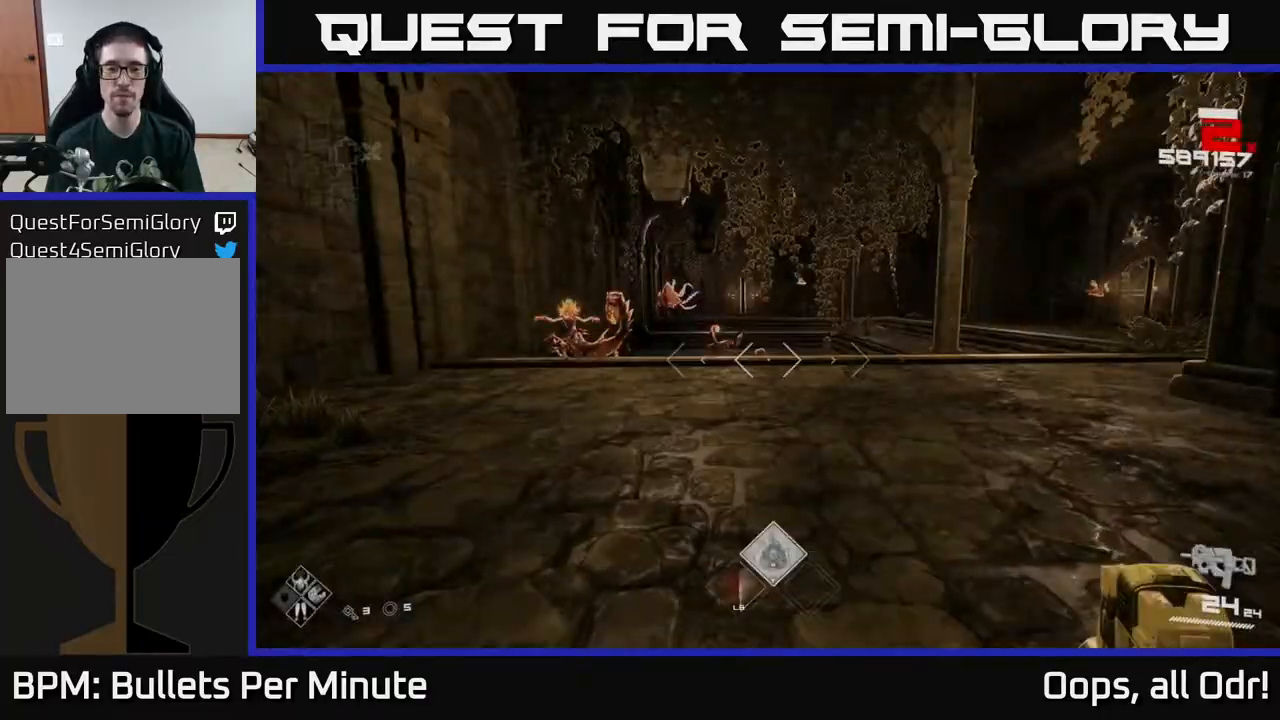
{"buttons": [], "left_stick": "up", "right_stick": "center", "events": [[367, "L1", "up"], [383, "right_stick", "left"], [467, "right_stick", "center"]]}
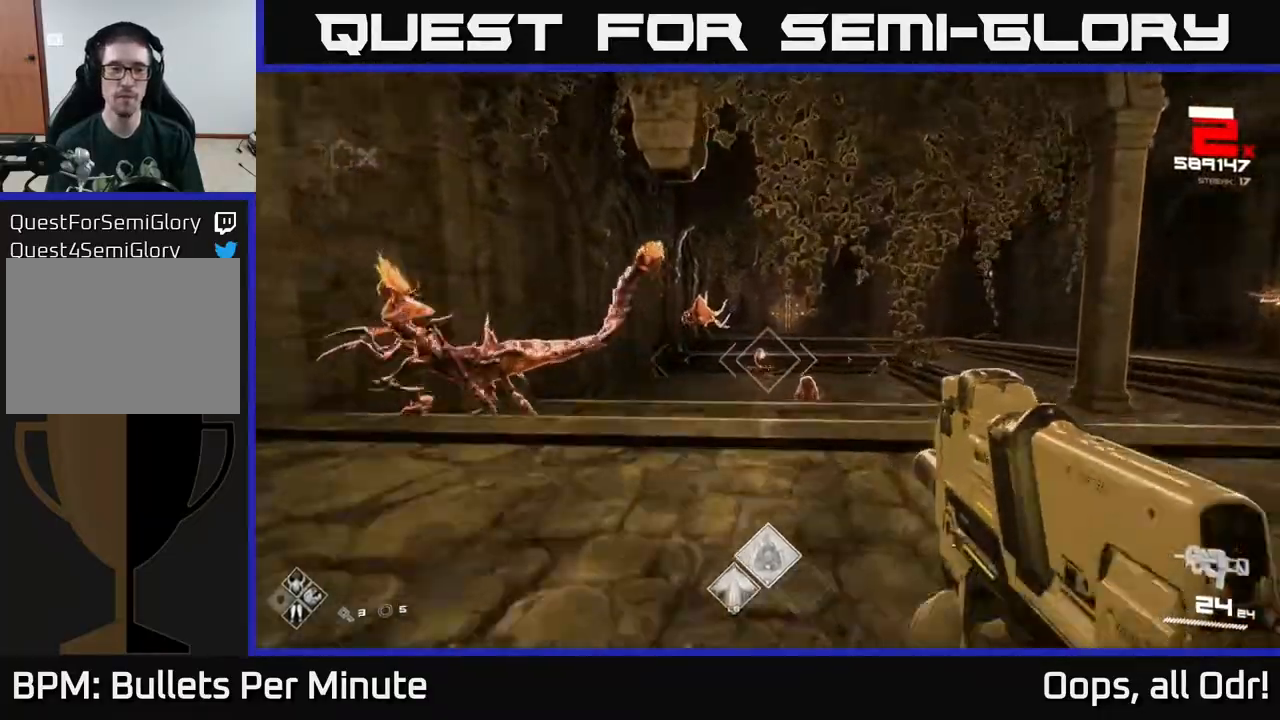
{"buttons": [], "left_stick": "down-left", "right_stick": "center", "events": [[100, "left_stick", "left"], [117, "right_stick", "left"], [283, "R2", "down"], [300, "left_stick", "center"], [333, "right_stick", "center"], [350, "R2", "up"], [483, "left_stick", "down-left"]]}
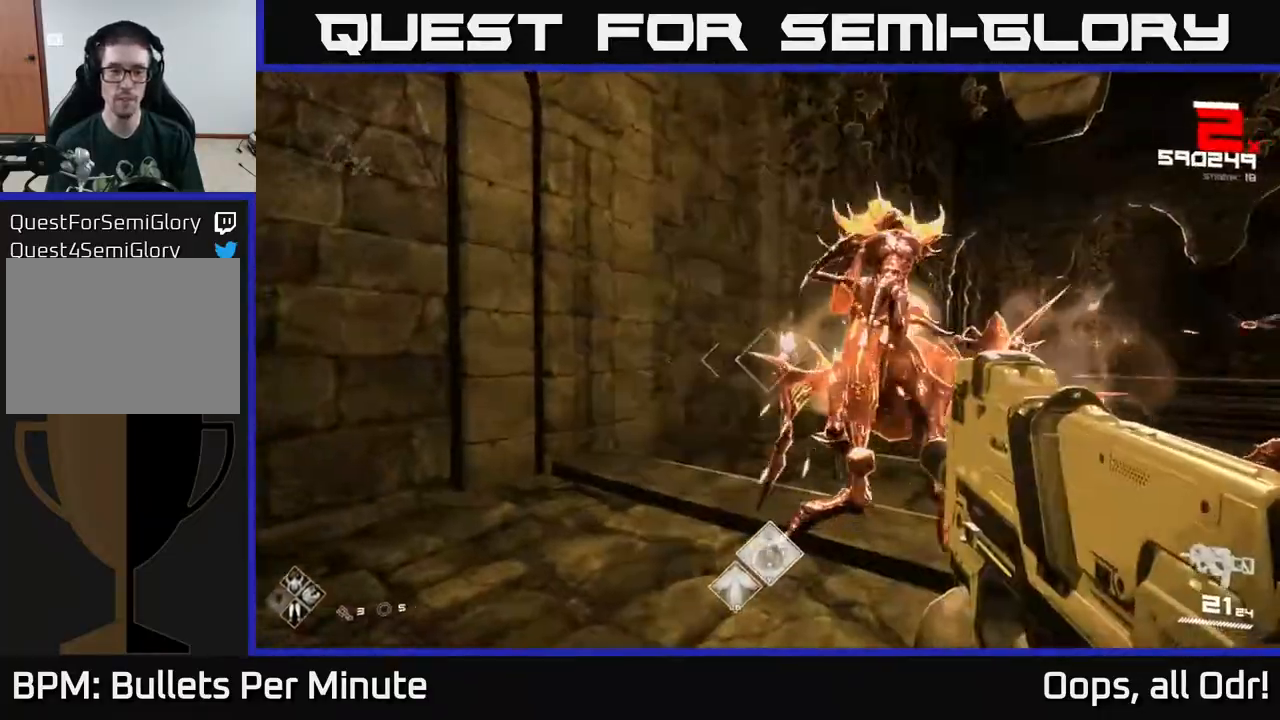
{"buttons": [], "left_stick": "center", "right_stick": "center", "events": [[17, "R2", "down"], [17, "right_stick", "right"], [50, "left_stick", "down"], [167, "R2", "up"], [267, "left_stick", "up-left"], [317, "right_stick", "center"], [350, "R2", "down"], [400, "left_stick", "center"], [467, "R2", "up"]]}
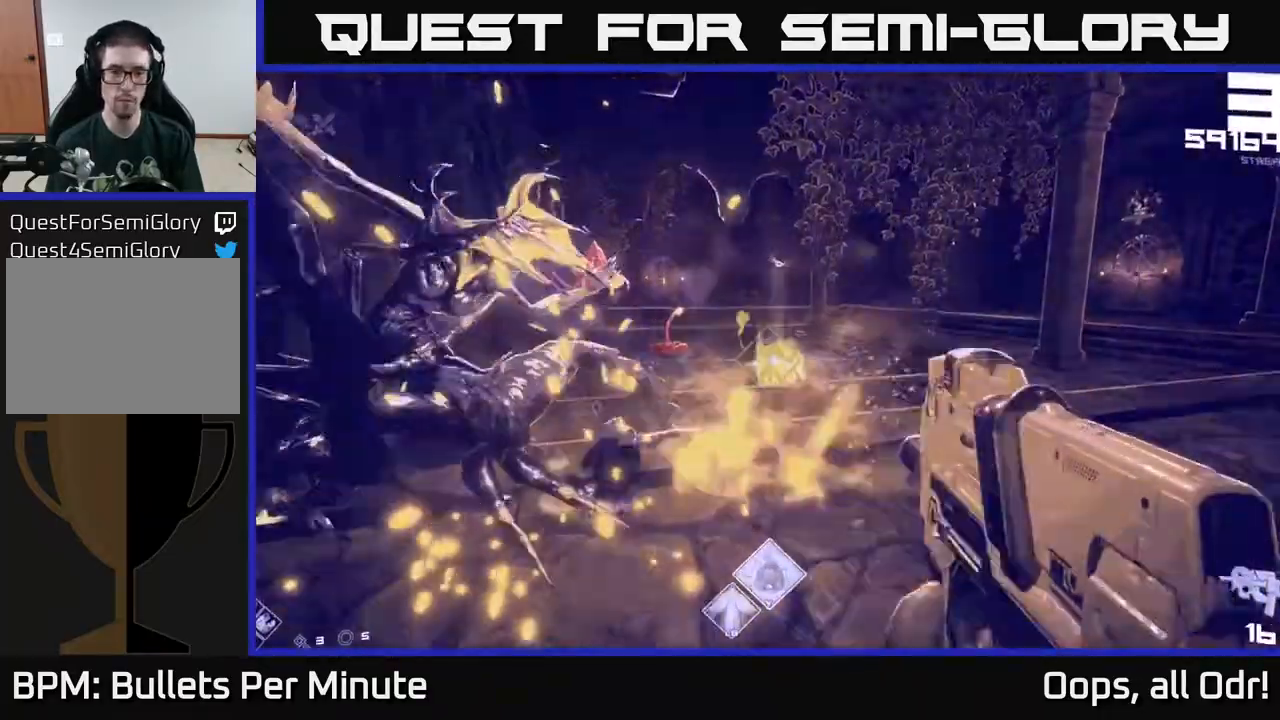
{"buttons": [], "left_stick": "right", "right_stick": "center", "events": [[67, "left_stick", "left"], [183, "left_stick", "center"], [200, "R2", "down"], [267, "right_stick", "left"], [283, "R2", "up"], [333, "right_stick", "center"], [500, "left_stick", "right"]]}
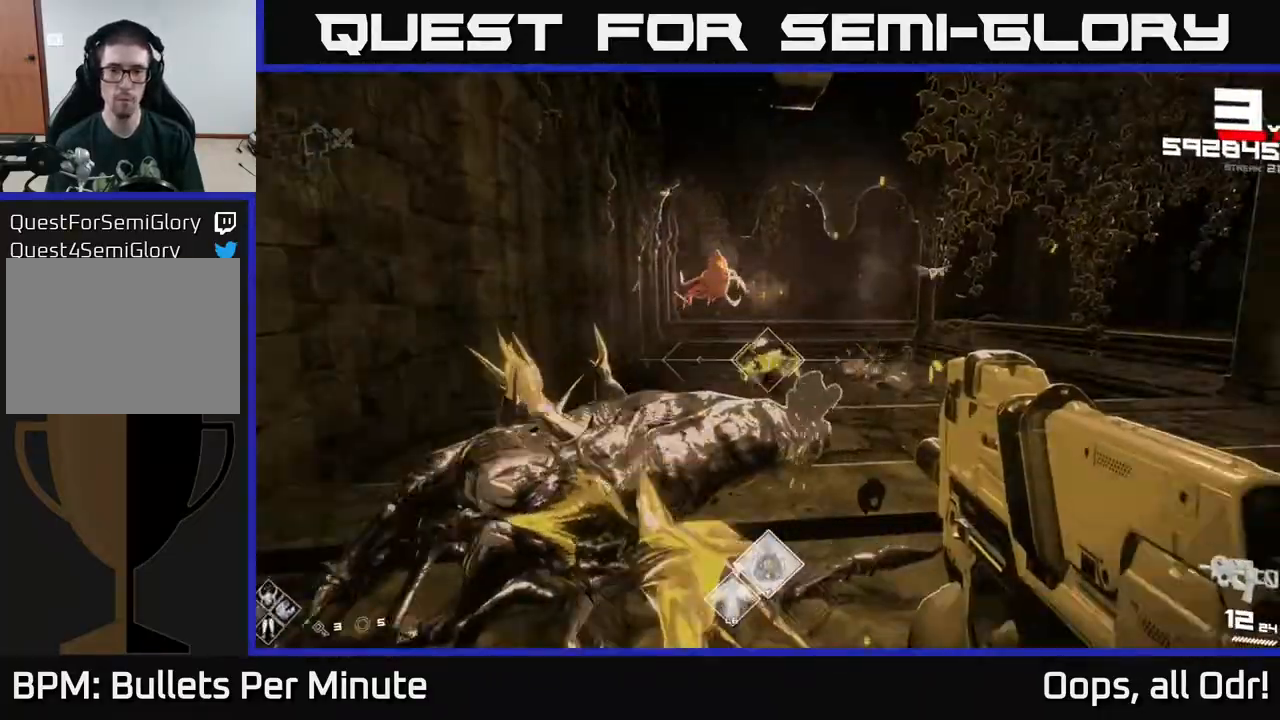
{"buttons": ["A"], "left_stick": "up-right", "right_stick": "center", "events": [[33, "R2", "down"], [100, "left_stick", "down-right"], [167, "R2", "up"], [283, "left_stick", "right"], [283, "right_stick", "up-left"], [383, "right_stick", "center"], [400, "left_stick", "up-right"], [467, "A", "down"]]}
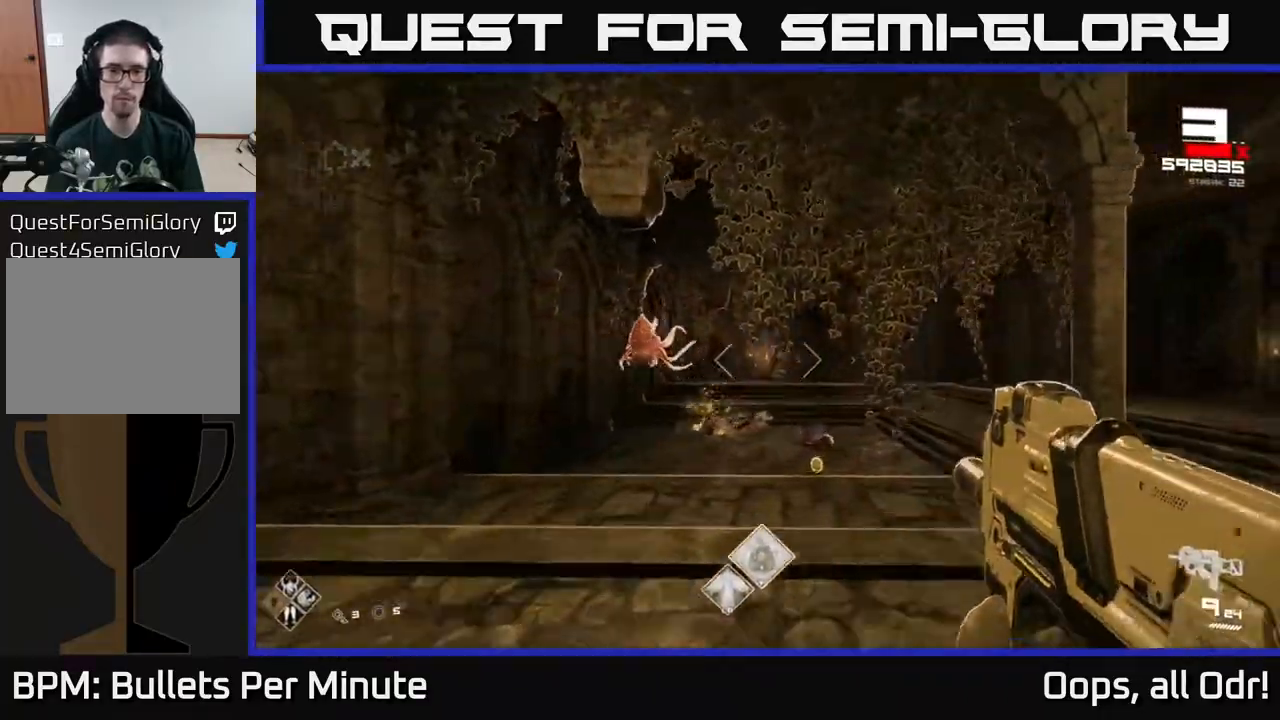
{"buttons": [], "left_stick": "left", "right_stick": "right", "events": [[33, "A", "up"], [33, "left_stick", "up-left"], [117, "left_stick", "left"], [150, "right_stick", "left"], [267, "R2", "down"], [283, "left_stick", "up-left"], [333, "right_stick", "center"], [383, "R2", "up"], [417, "left_stick", "left"], [500, "right_stick", "right"]]}
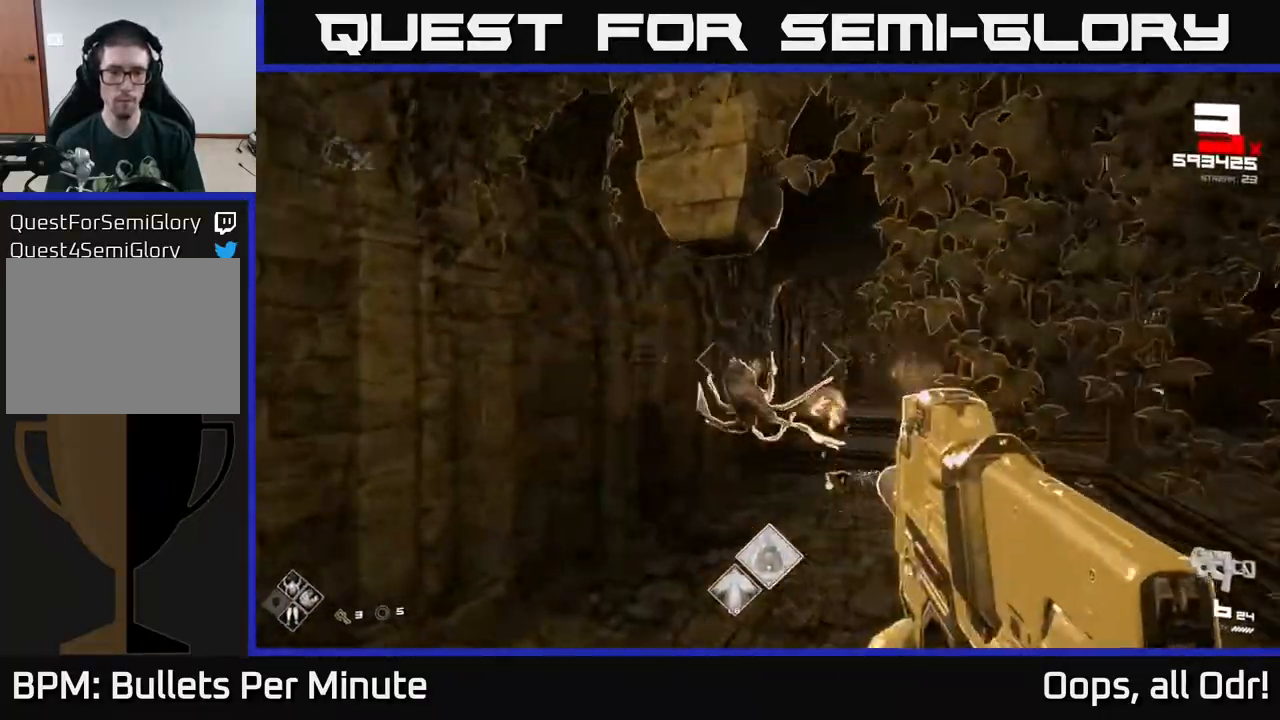
{"buttons": [], "left_stick": "up", "right_stick": "center", "events": [[217, "right_stick", "center"], [300, "left_stick", "up"], [317, "right_stick", "right"], [483, "right_stick", "center"]]}
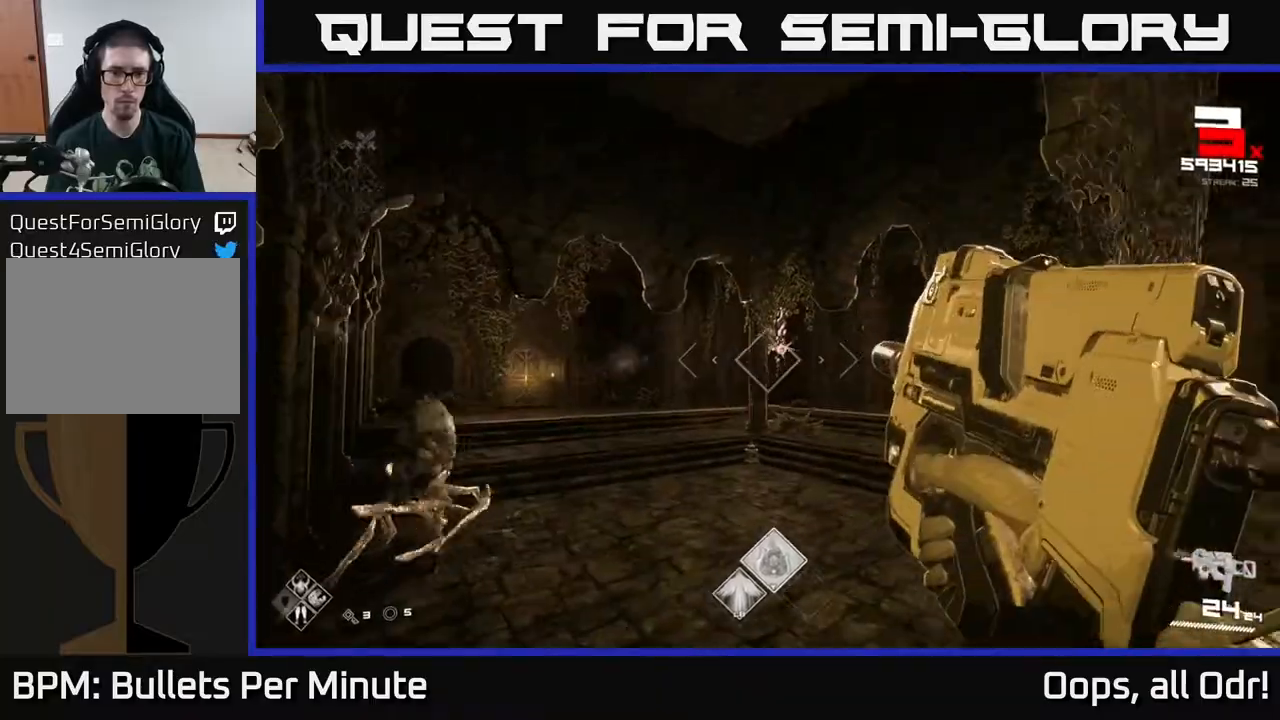
{"buttons": [], "left_stick": "up-left", "right_stick": "center", "events": [[183, "right_stick", "up-right"], [217, "R2", "down"], [233, "left_stick", "up-left"], [300, "right_stick", "center"], [333, "R2", "up"]]}
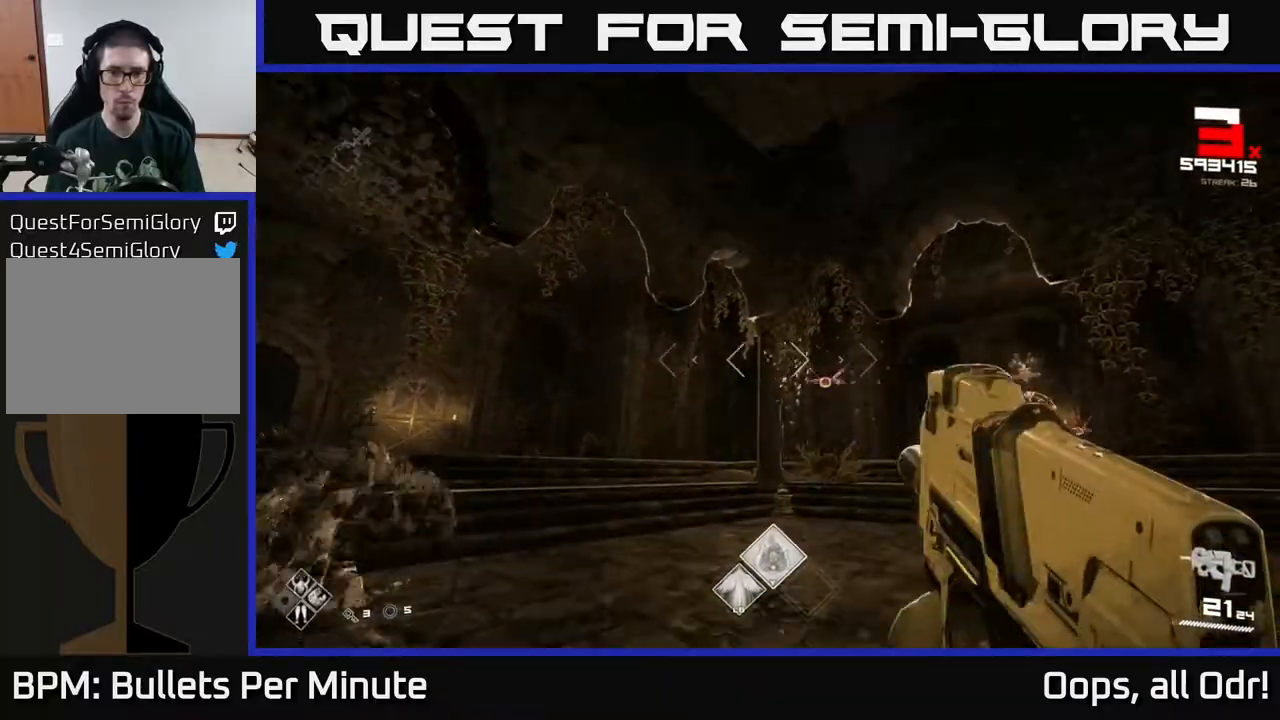
{"buttons": [], "left_stick": "up-left", "right_stick": "center", "events": [[50, "R2", "down"], [83, "right_stick", "right"], [117, "R2", "up"], [250, "right_stick", "center"]]}
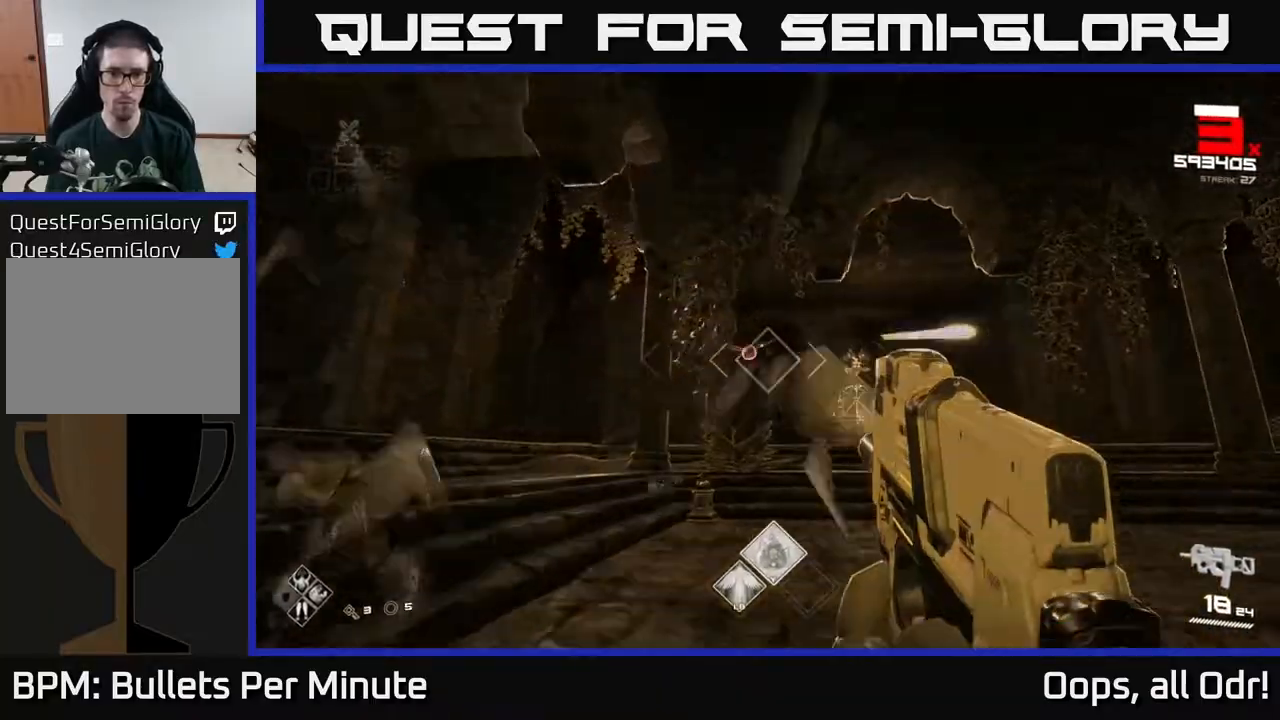
{"buttons": [], "left_stick": "left", "right_stick": "right", "events": [[217, "R2", "down"], [367, "R2", "up"], [400, "left_stick", "left"], [417, "right_stick", "right"]]}